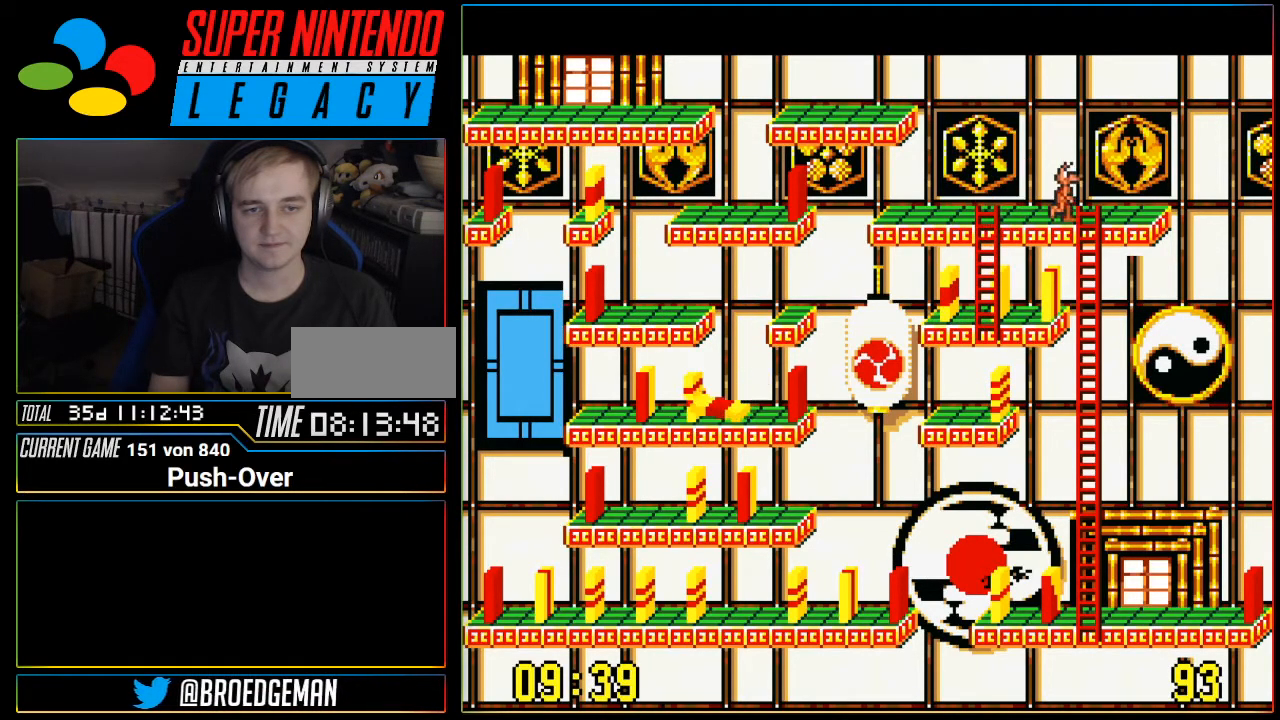
Gameplay with a controller (Nintendo layout); each line is a JSON object with the inputs held at the frame after it. "events" lists button and stick changes between this image and that frame as [ms after this image, input, new state], when the widget could be followed in between. Not read: L3 R3.
{"buttons": ["DPAD_DOWN"], "events": [[83, "DPAD_DOWN", "down"], [83, "DPAD_RIGHT", "up"]]}
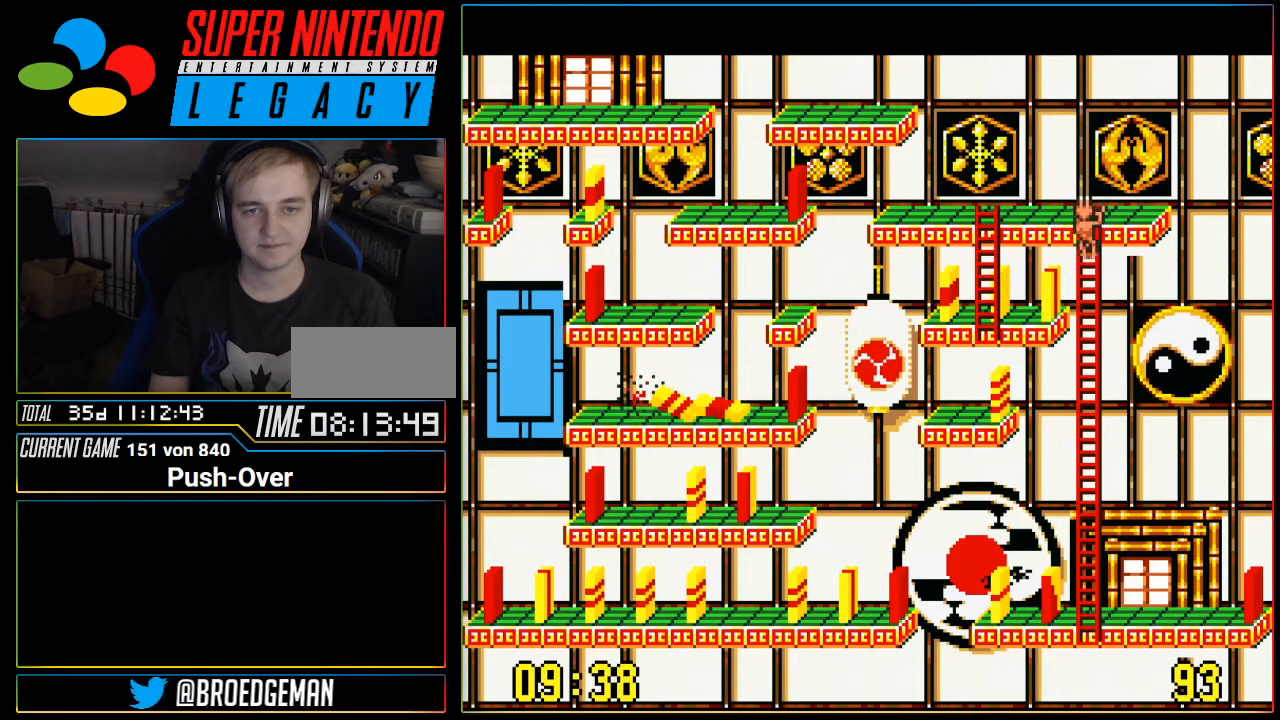
{"buttons": ["DPAD_DOWN"], "events": []}
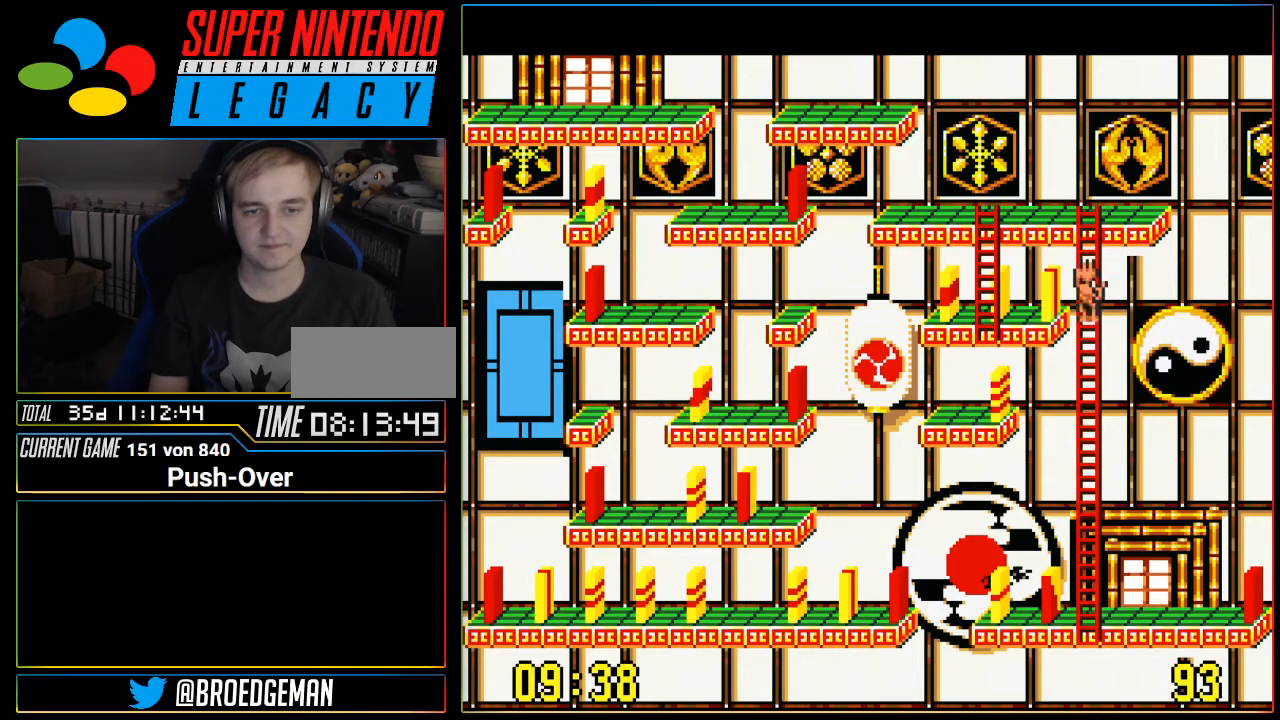
{"buttons": ["DPAD_DOWN"], "events": []}
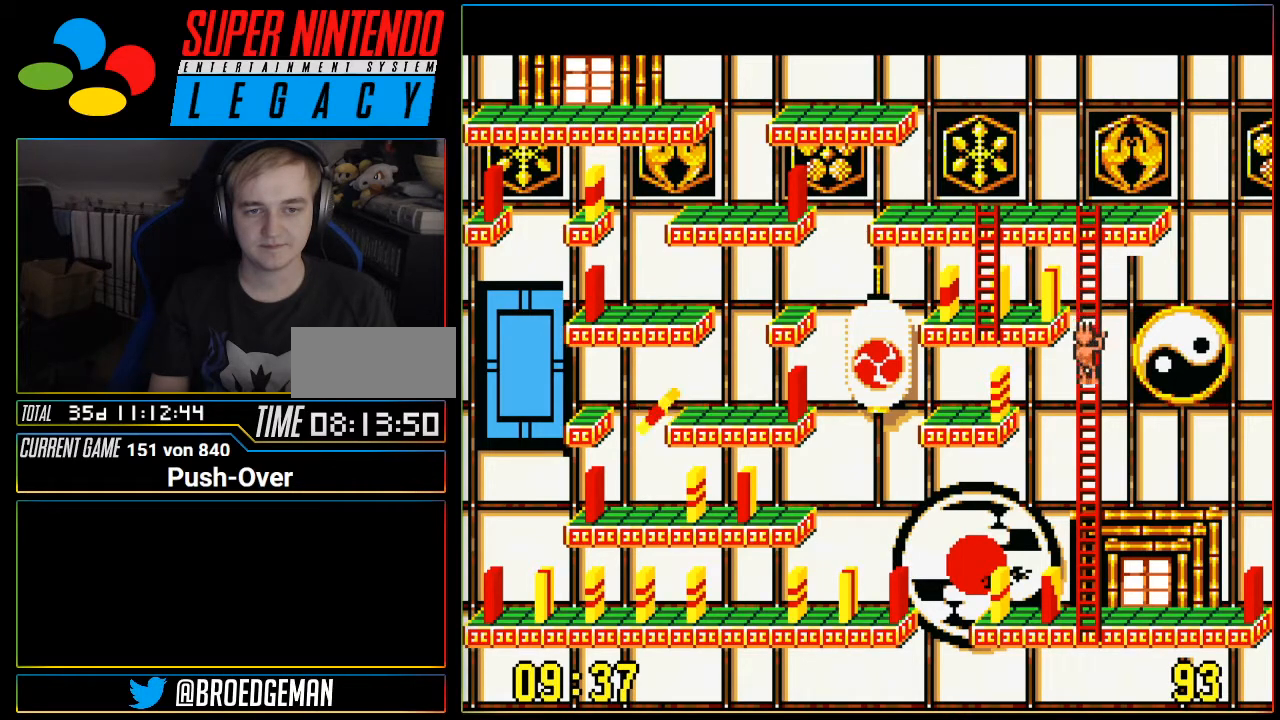
{"buttons": ["DPAD_DOWN"], "events": []}
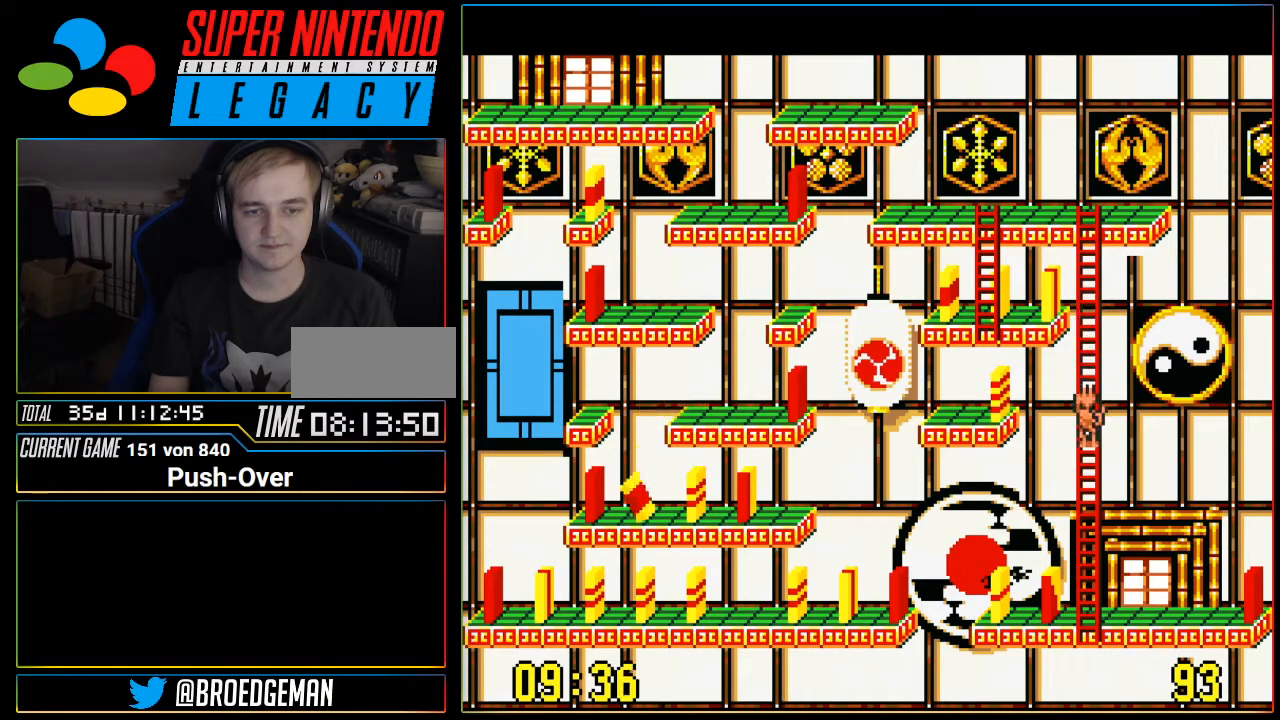
{"buttons": ["DPAD_DOWN"], "events": []}
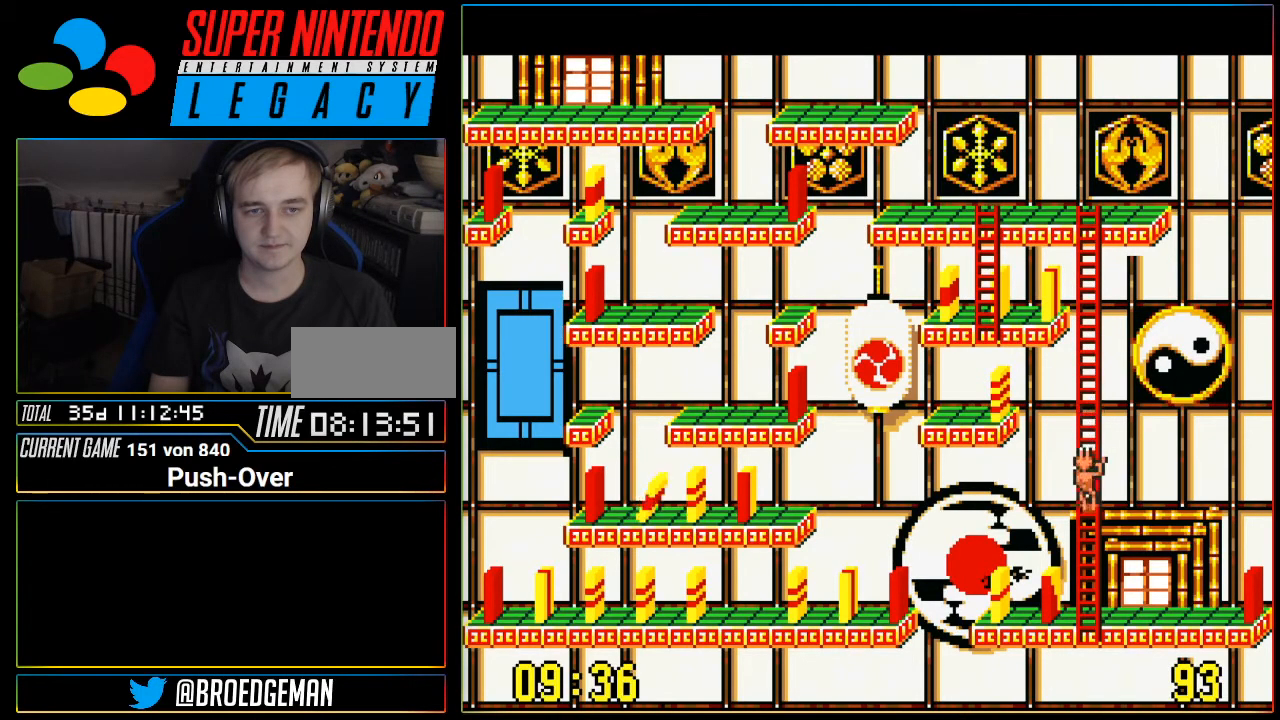
{"buttons": ["DPAD_DOWN"], "events": []}
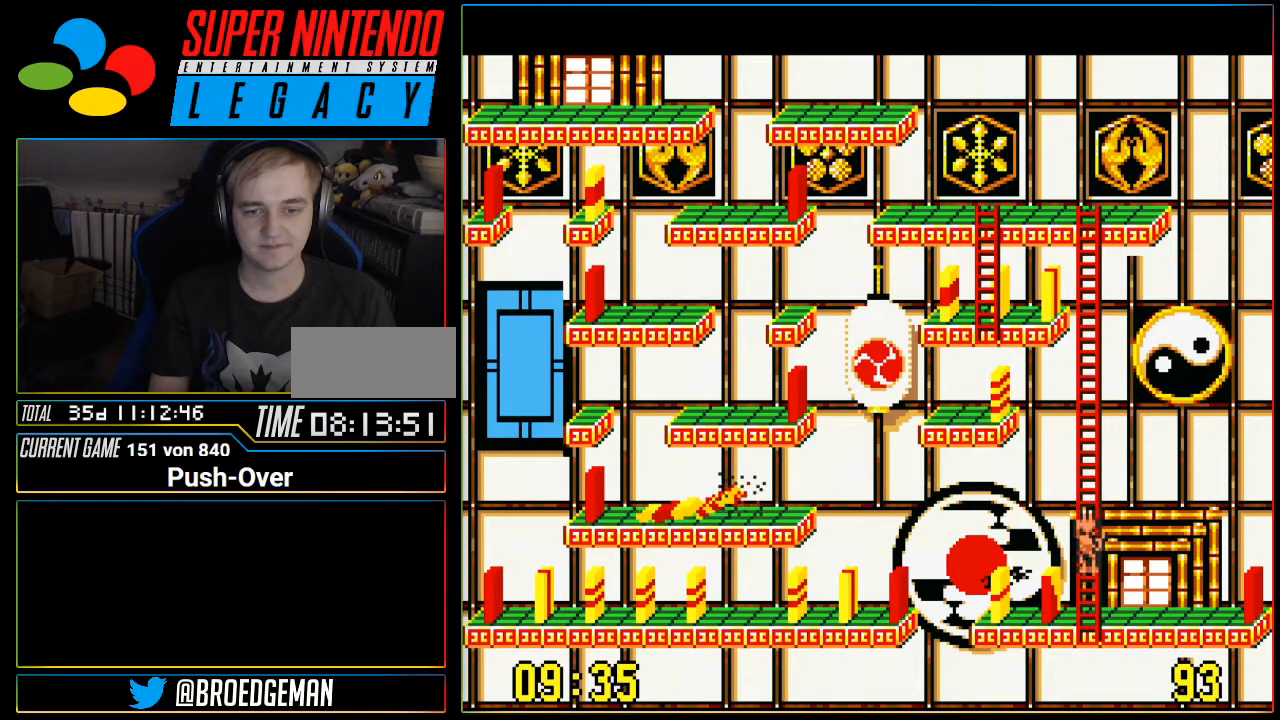
{"buttons": ["DPAD_RIGHT"], "events": [[217, "DPAD_RIGHT", "down"], [234, "DPAD_DOWN", "up"]]}
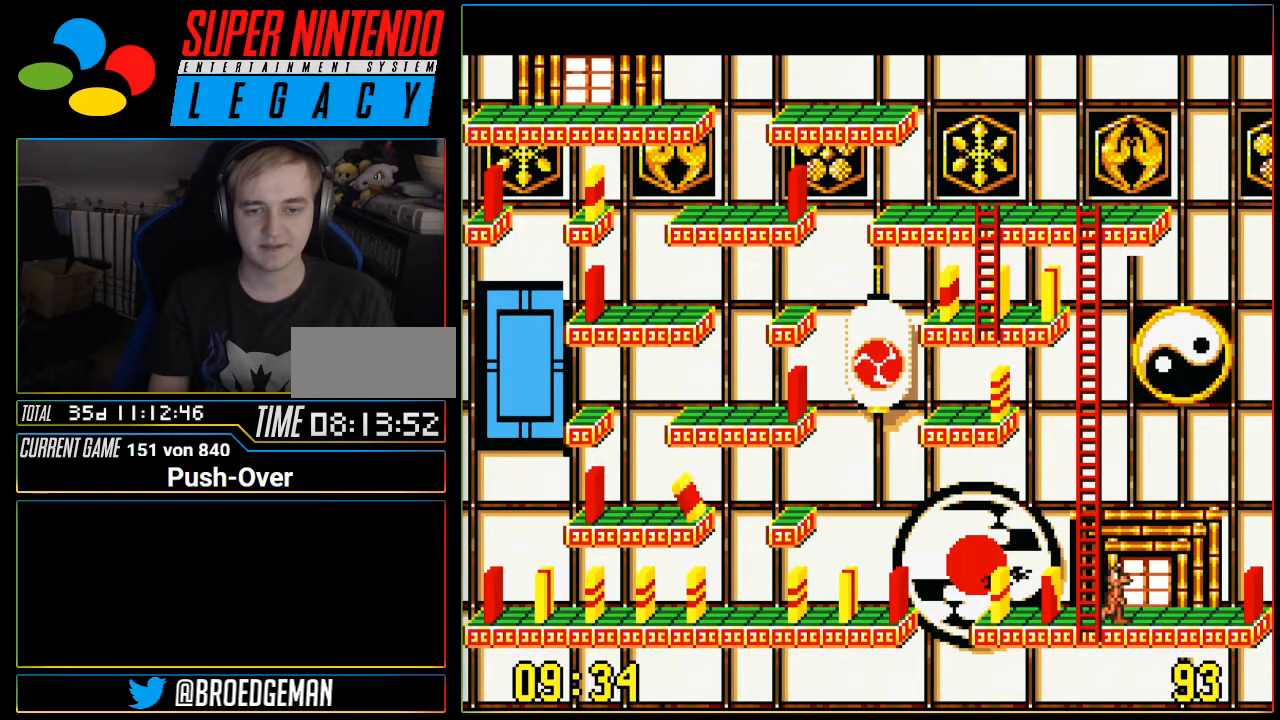
{"buttons": ["DPAD_RIGHT"], "events": []}
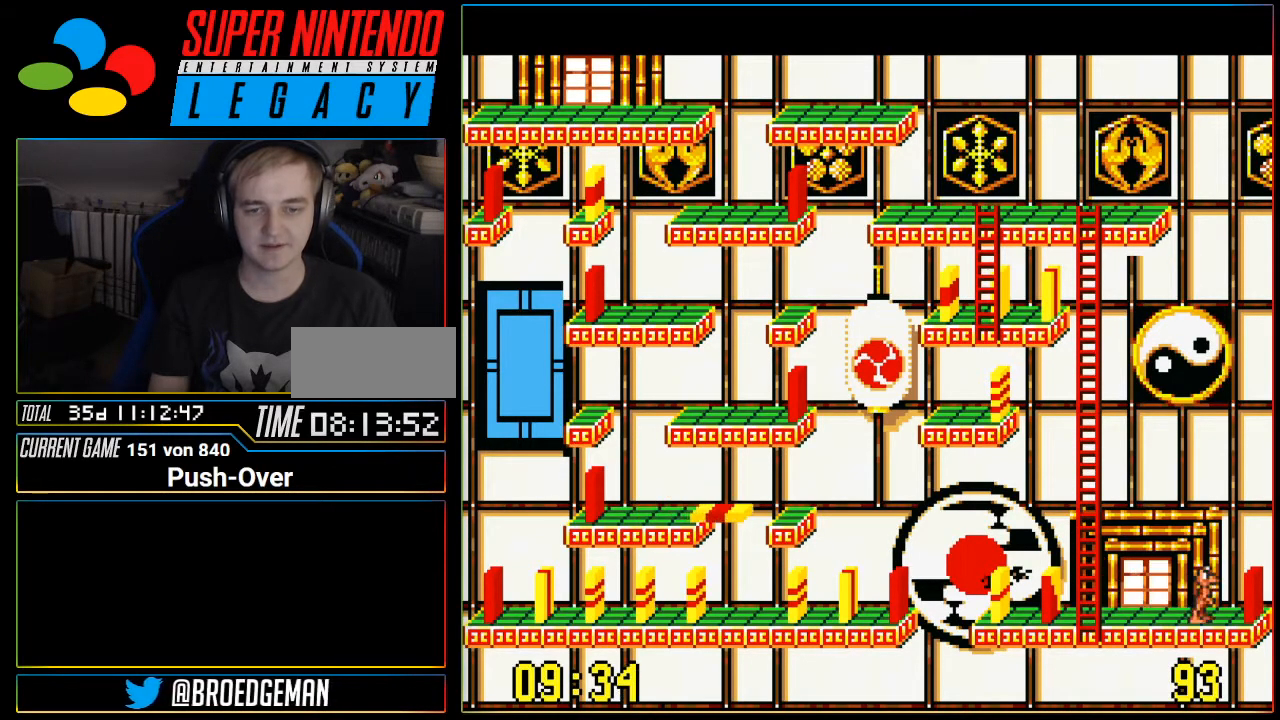
{"buttons": ["A"], "events": [[184, "DPAD_RIGHT", "up"], [334, "A", "down"]]}
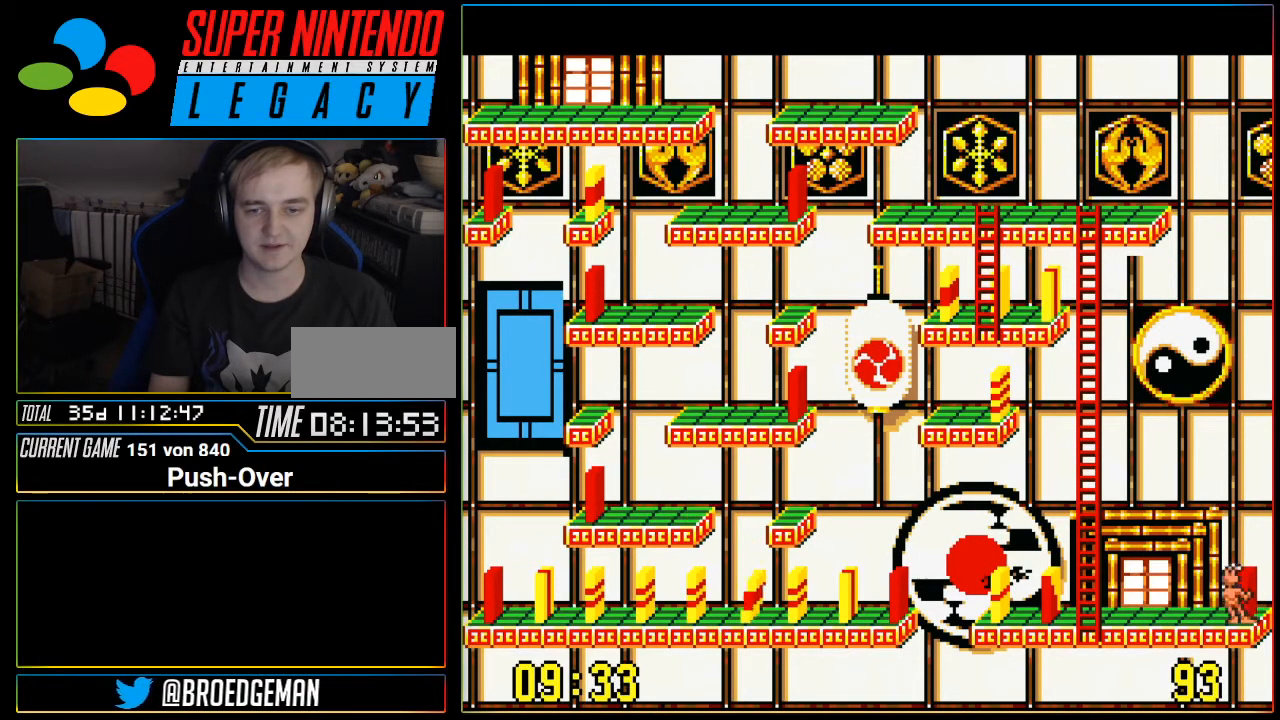
{"buttons": ["DPAD_LEFT"], "events": [[17, "A", "up"], [234, "DPAD_LEFT", "down"]]}
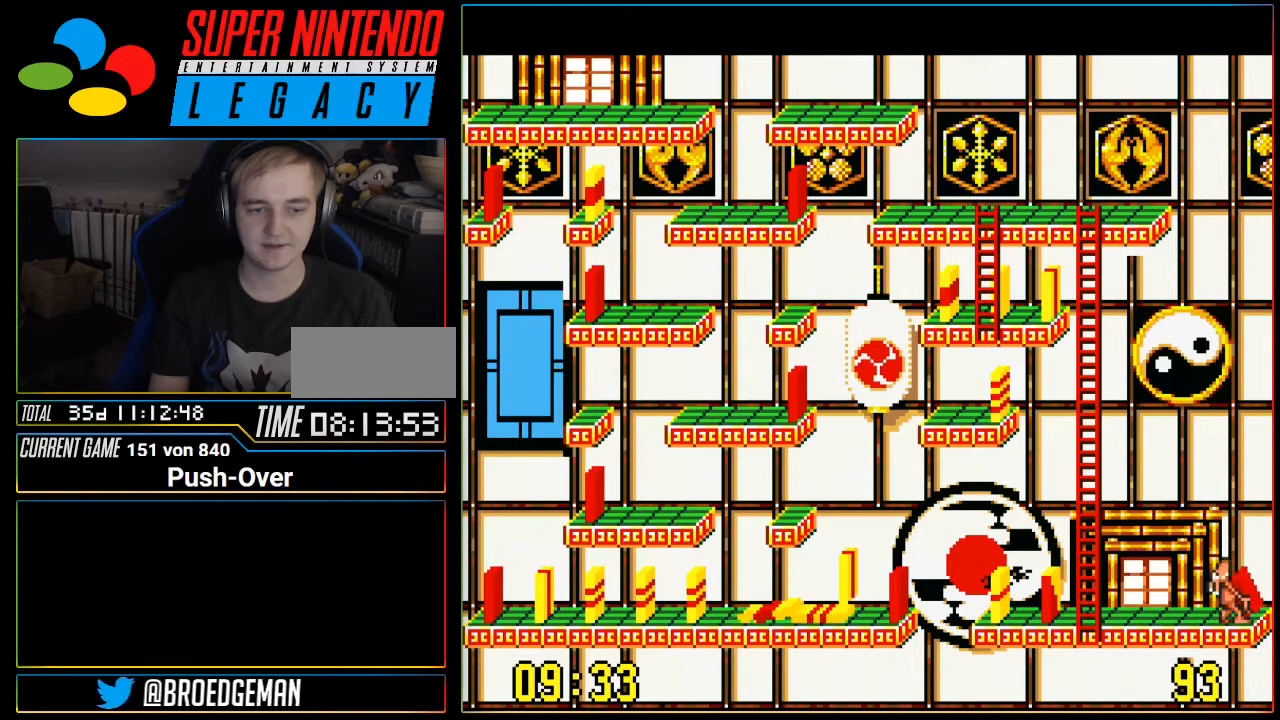
{"buttons": ["DPAD_LEFT"], "events": []}
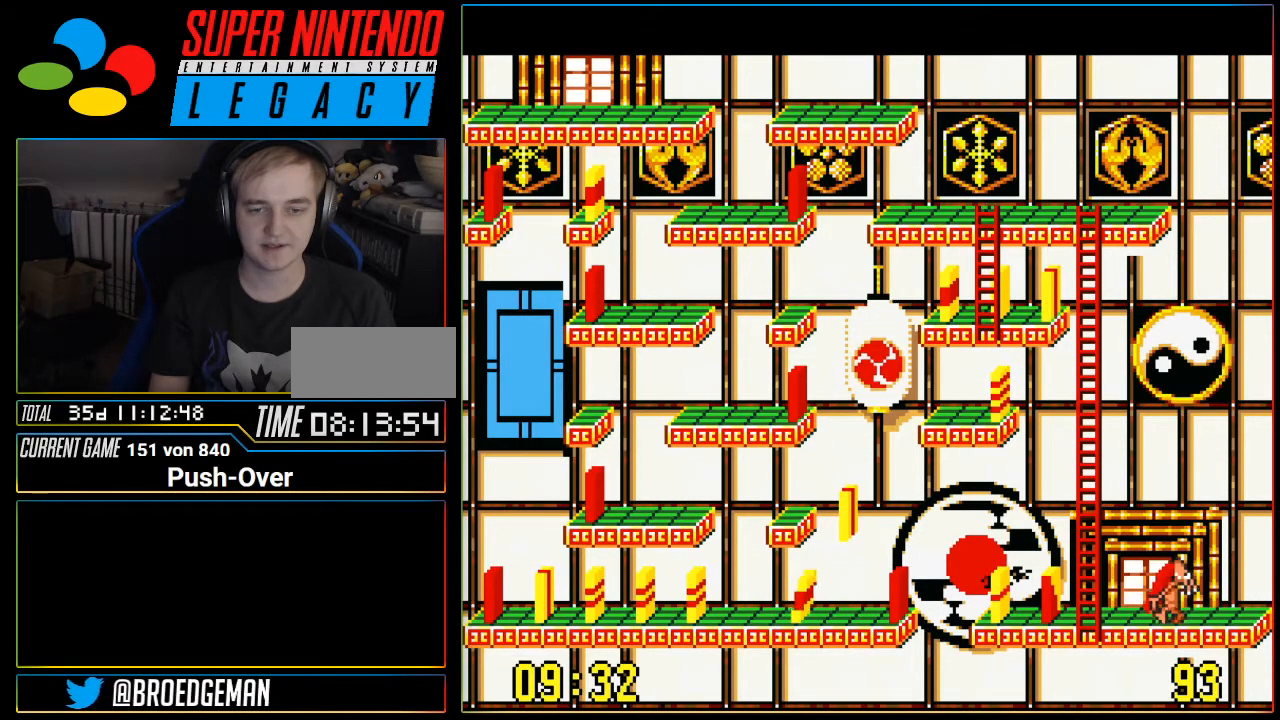
{"buttons": ["DPAD_UP"], "events": [[300, "DPAD_LEFT", "up"], [400, "DPAD_UP", "down"]]}
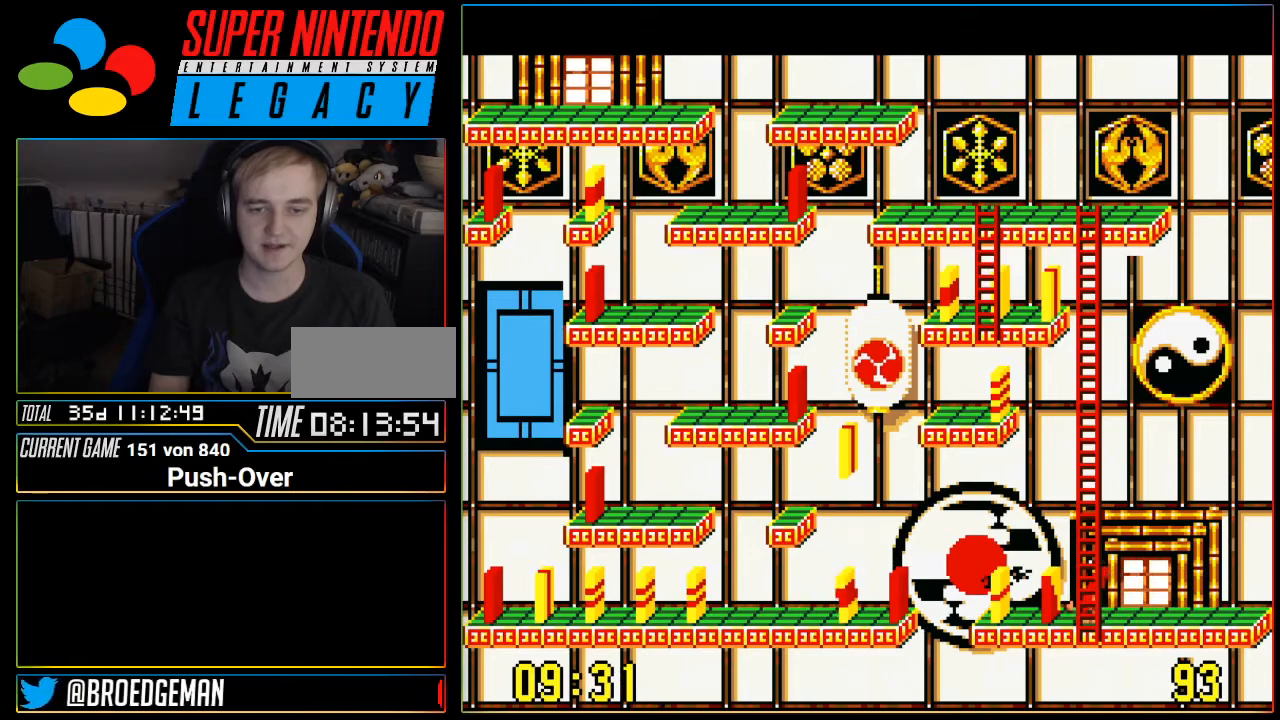
{"buttons": ["DPAD_UP"], "events": []}
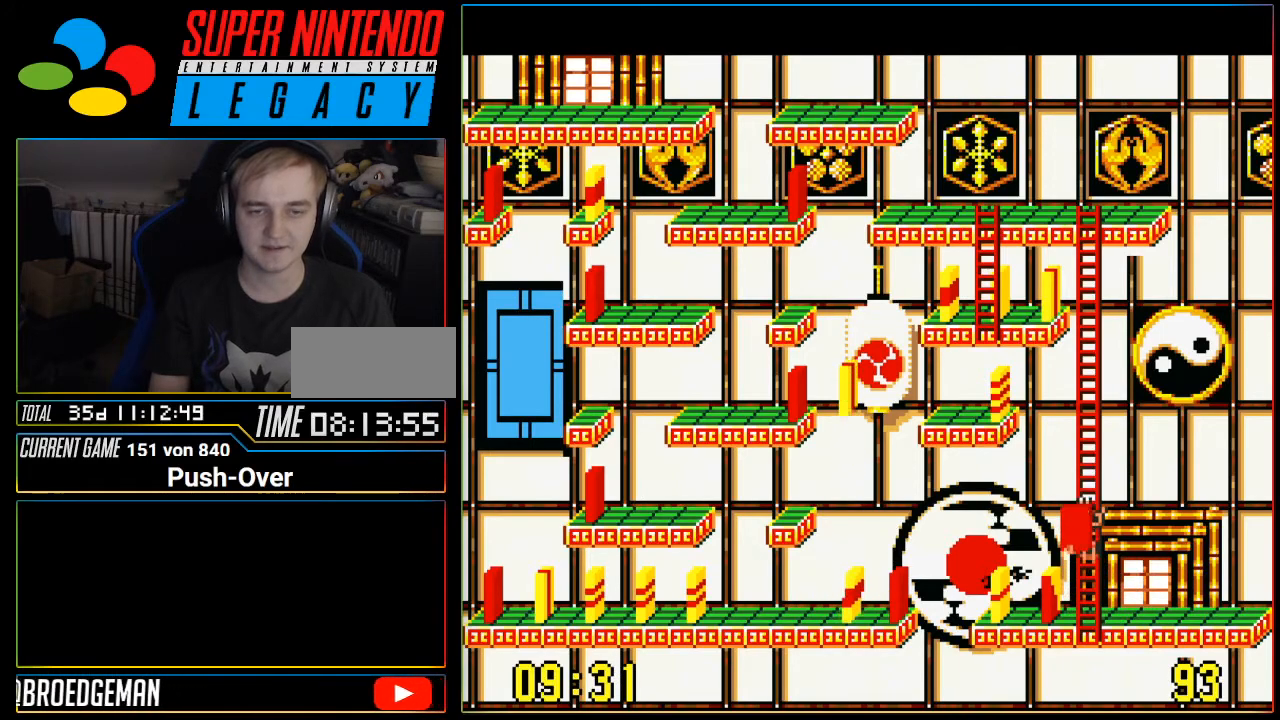
{"buttons": ["DPAD_UP"], "events": []}
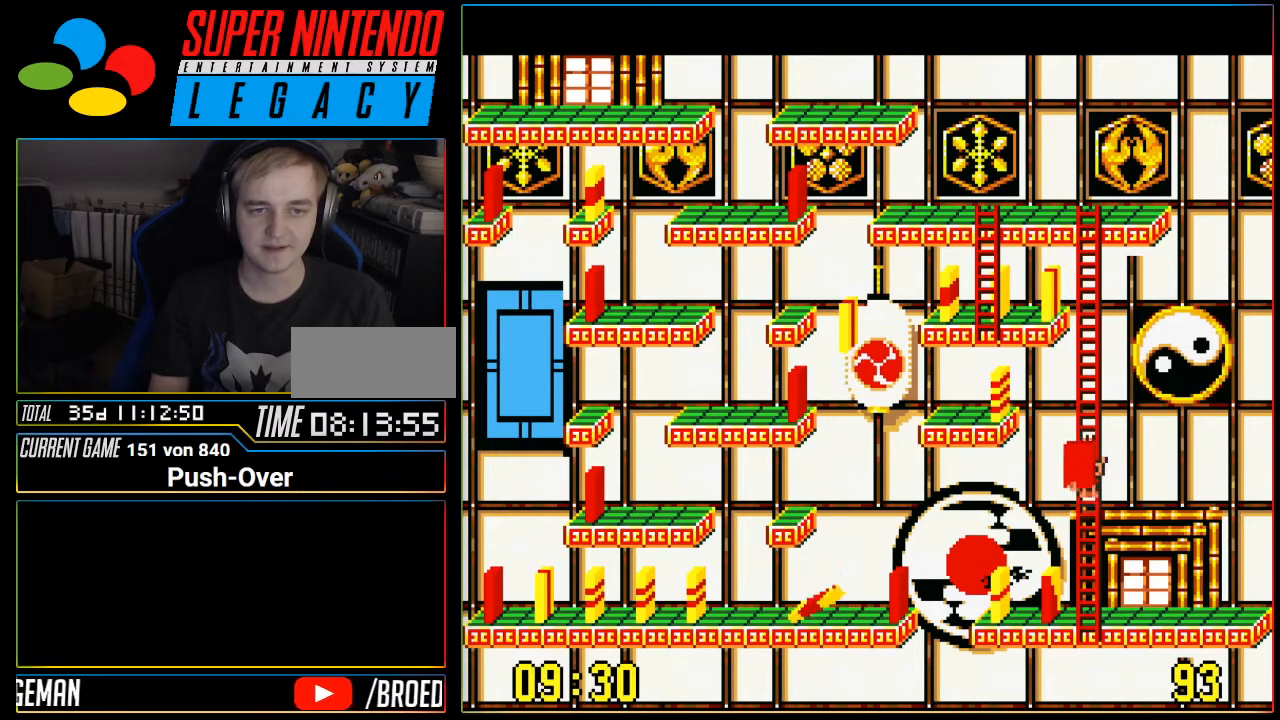
{"buttons": ["DPAD_UP"], "events": []}
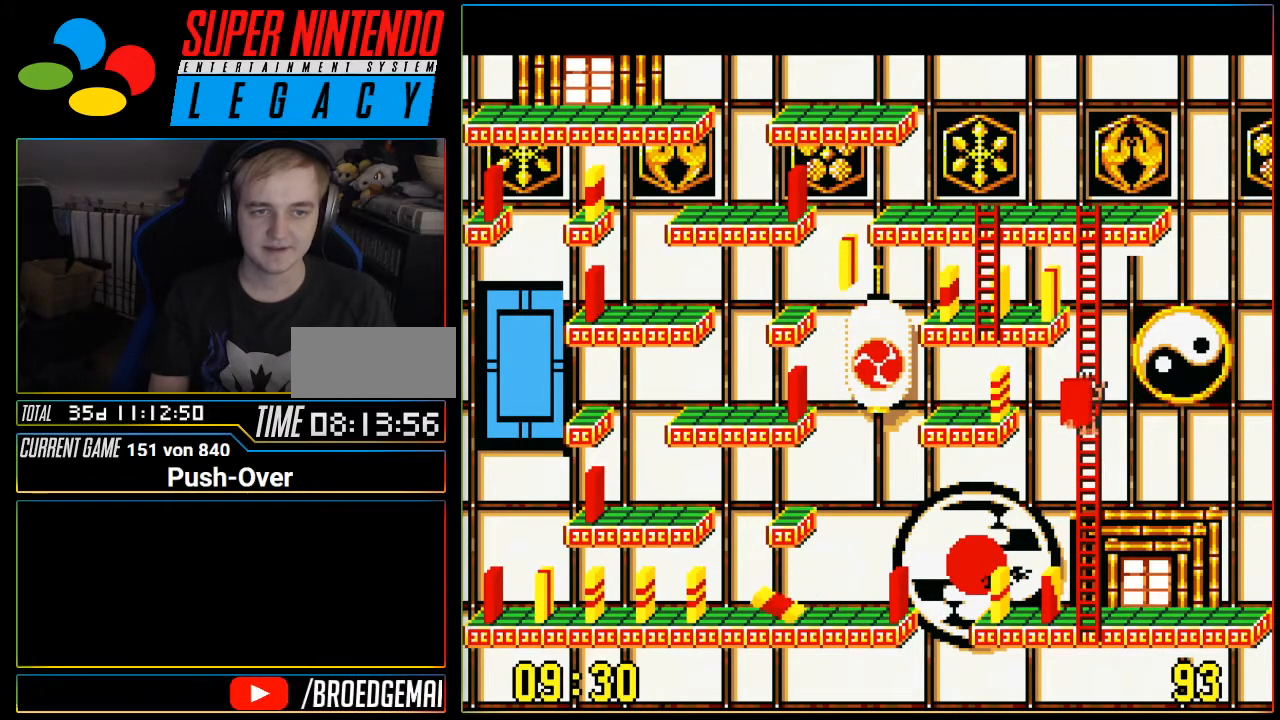
{"buttons": ["DPAD_UP"], "events": []}
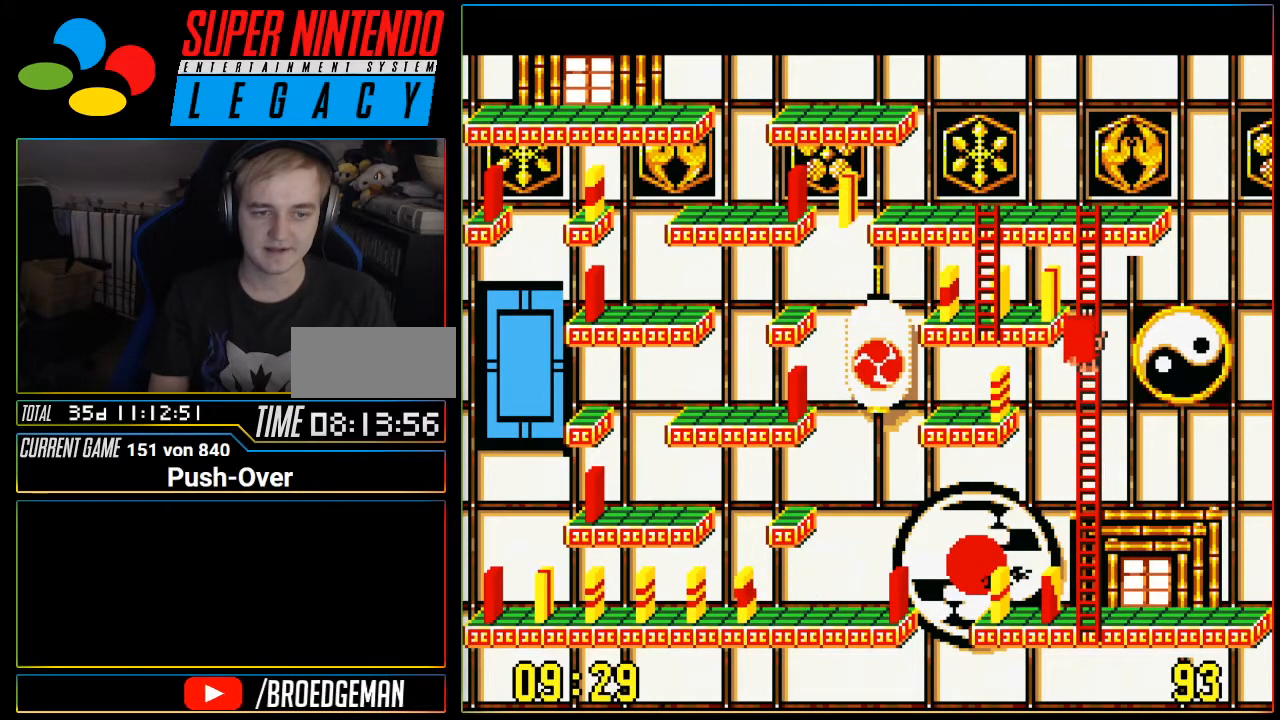
{"buttons": ["DPAD_UP"], "events": []}
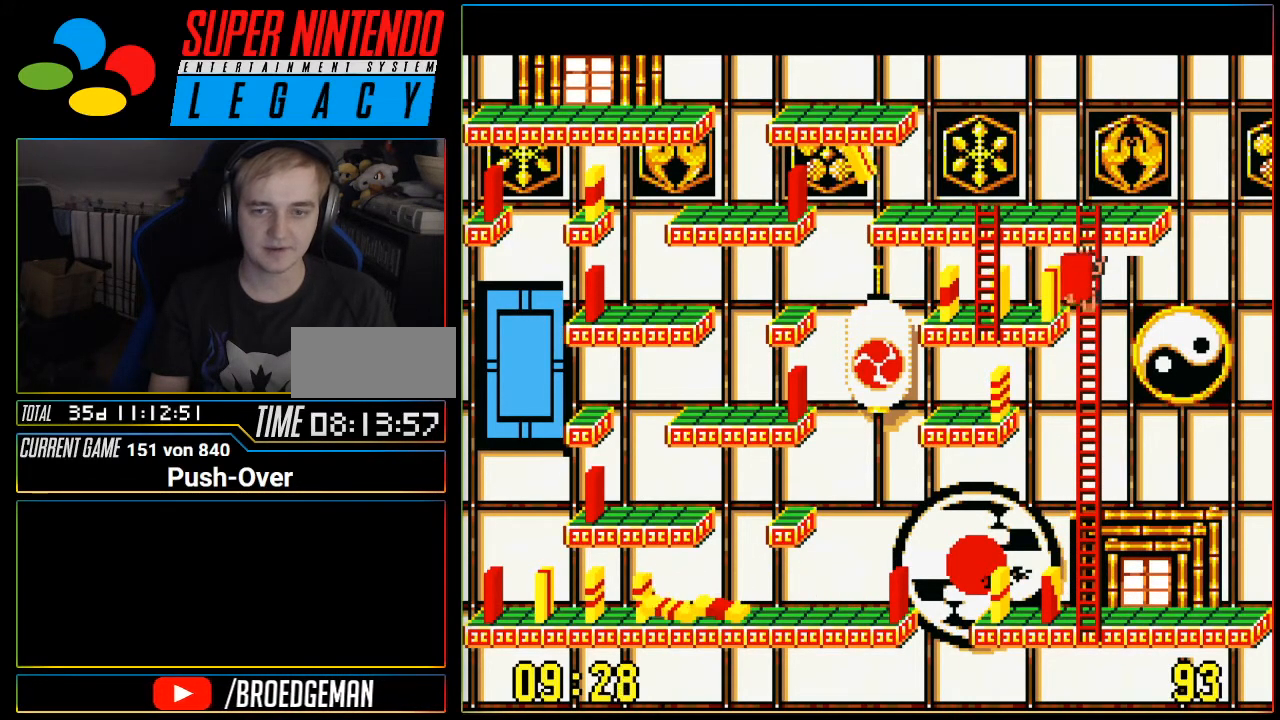
{"buttons": ["DPAD_LEFT"], "events": [[334, "DPAD_UP", "up"], [401, "DPAD_LEFT", "down"]]}
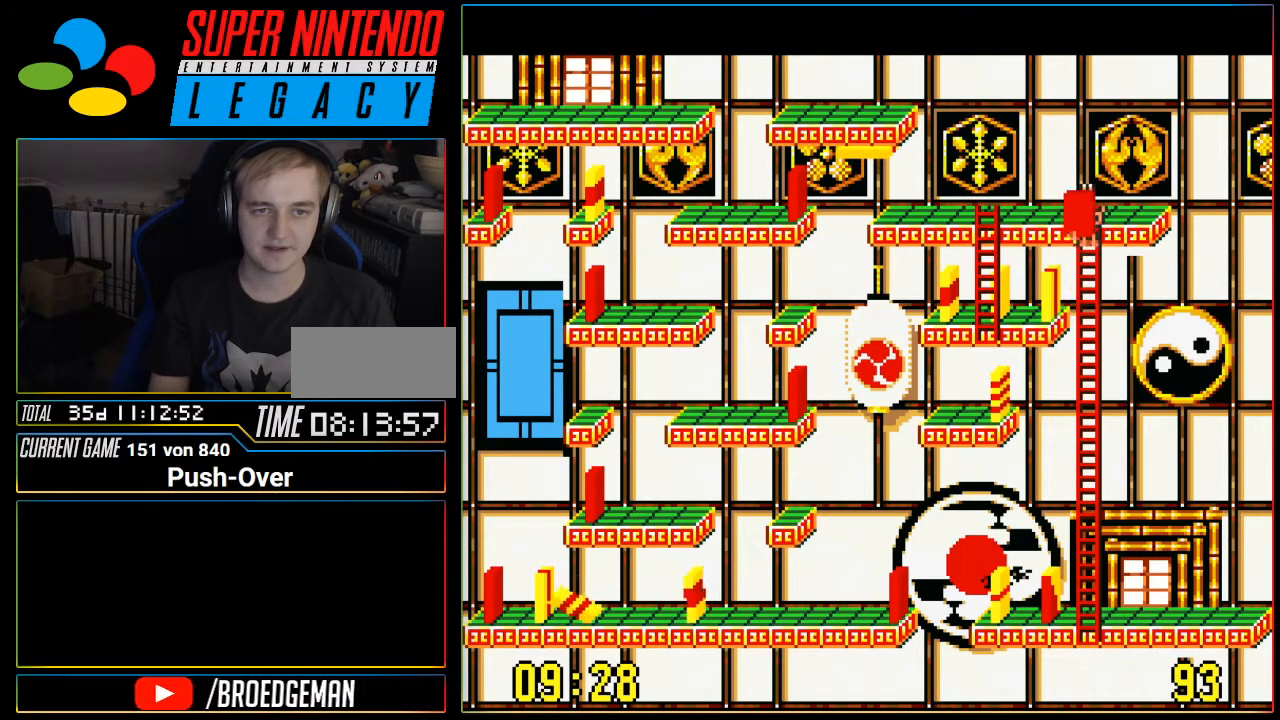
{"buttons": ["DPAD_LEFT"], "events": []}
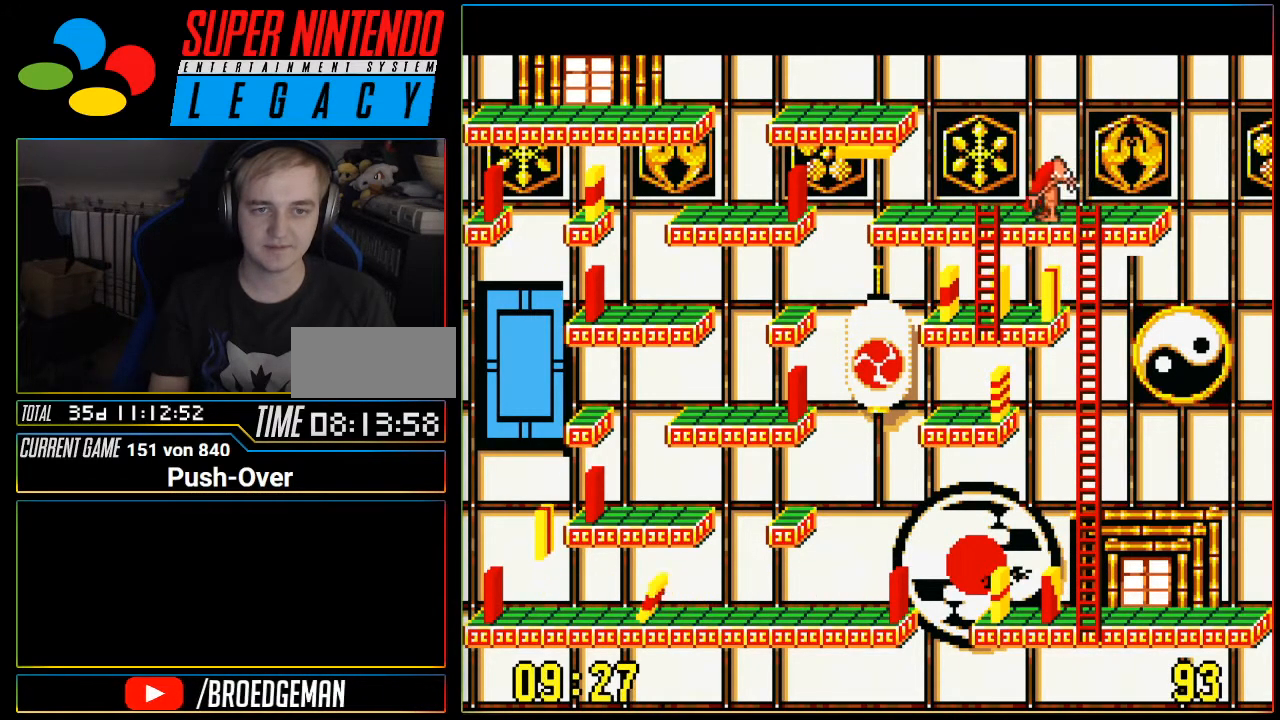
{"buttons": ["DPAD_LEFT"], "events": []}
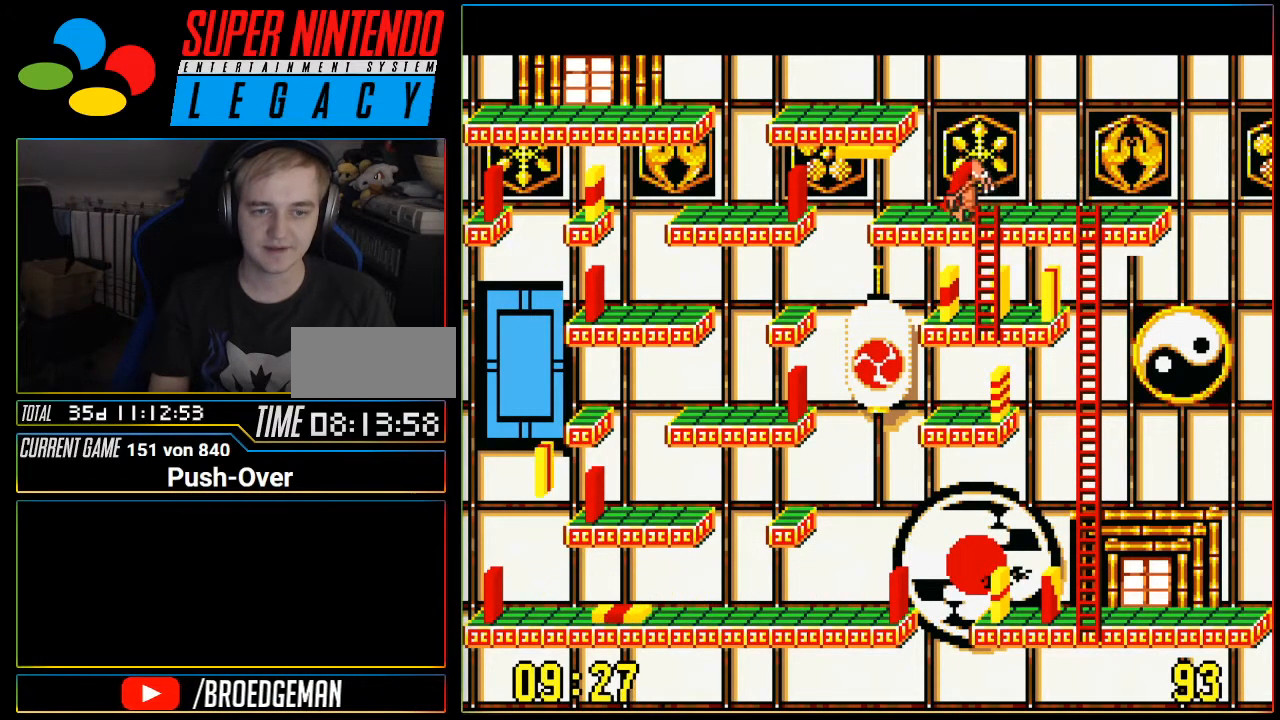
{"buttons": ["A"], "events": [[267, "DPAD_LEFT", "up"], [334, "A", "down"]]}
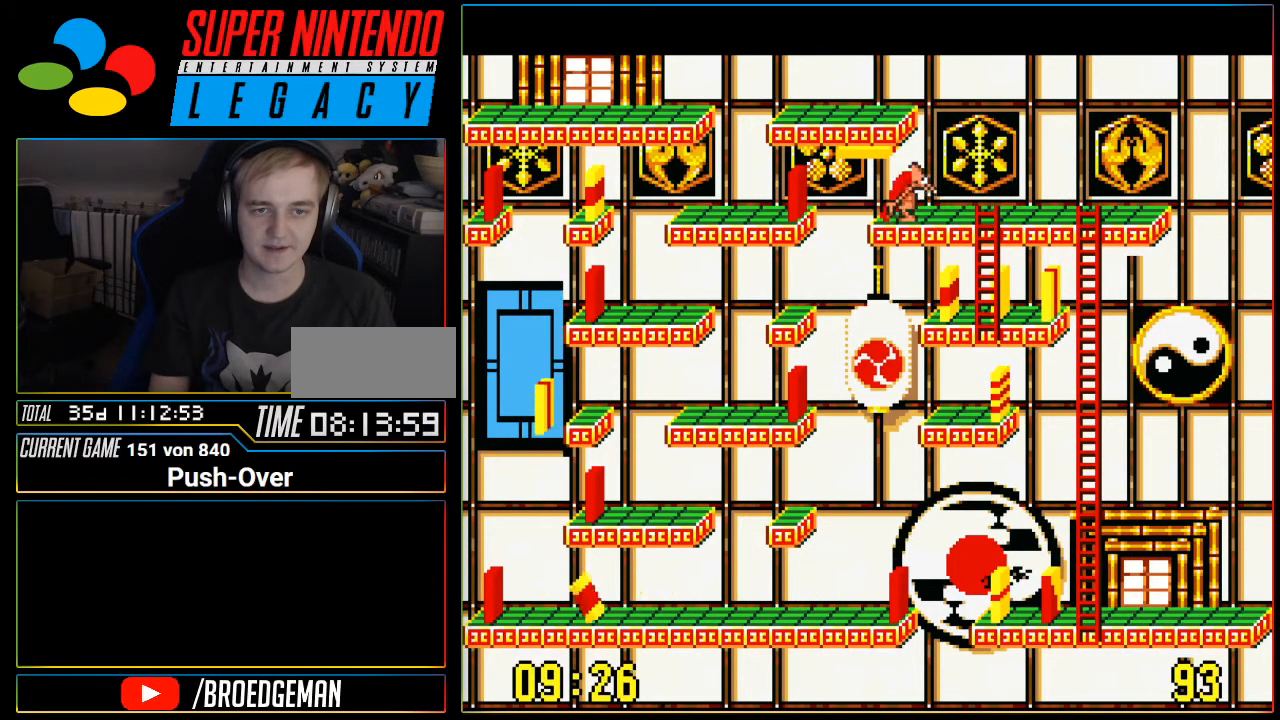
{"buttons": ["SELECT"], "events": [[116, "A", "up"], [467, "SELECT", "down"]]}
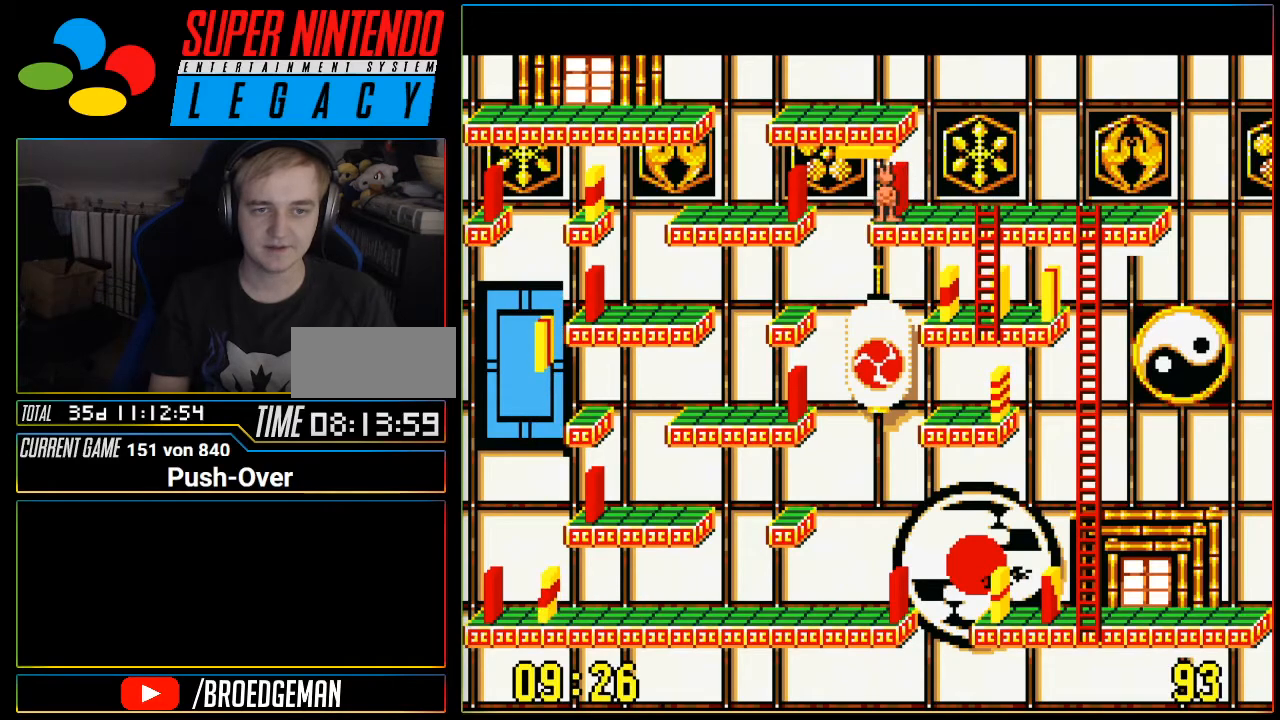
{"buttons": [], "events": [[184, "SELECT", "up"]]}
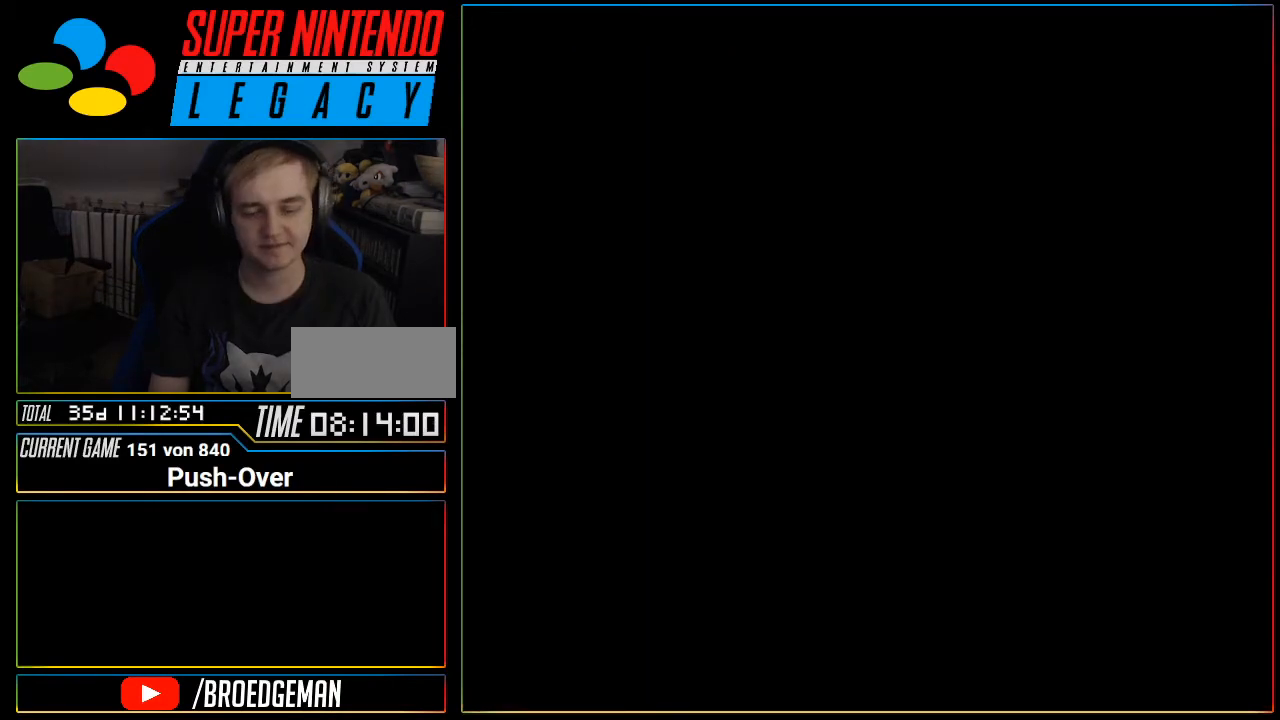
{"buttons": [], "events": []}